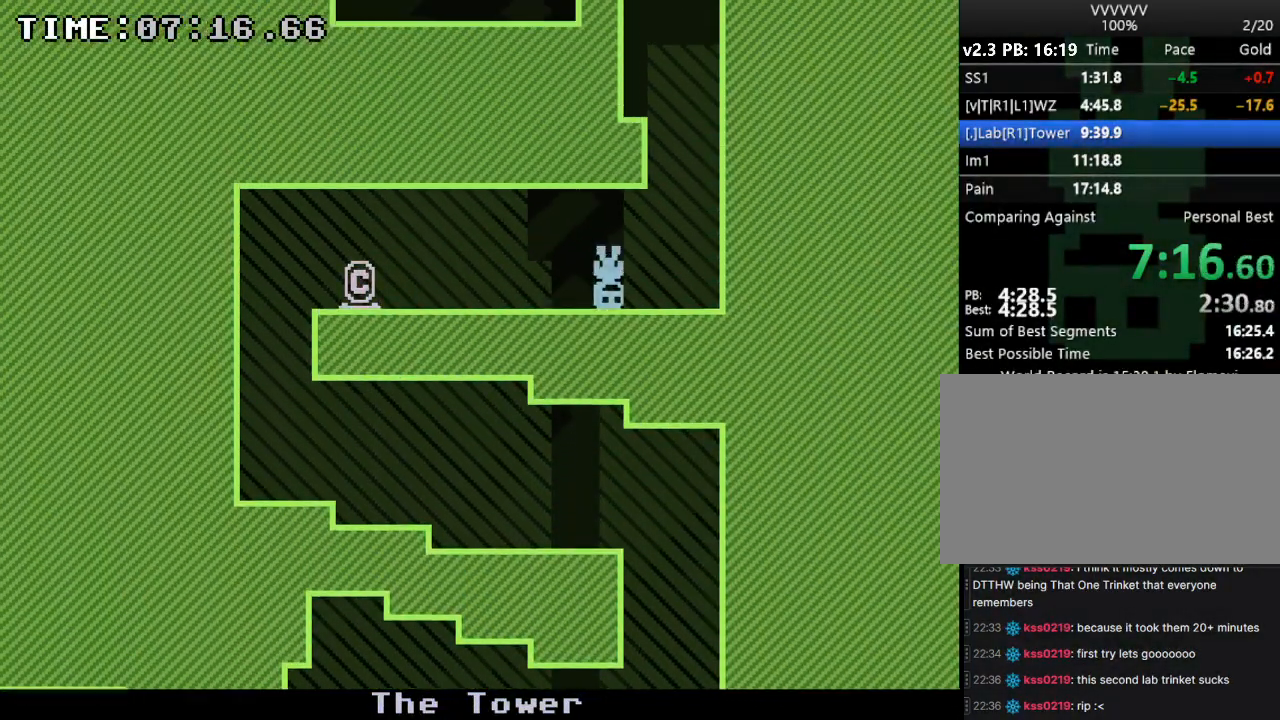
Gameplay with keyboard; each line is a JSON object with the keys held at the frame after it. "events" lists presses ("down") and releases ("up") of "down", "e", "escape", "left", "r", "return", "right", "s", "space", "up" and "z" between this image and that frame as [ms after this image, input, new state], when the widget could be followed in between. No other keys are recorded. Mouse input is not recorded.
{"keys": [], "events": [[133, "left", "down"], [167, "right", "up"], [200, "left", "up"]]}
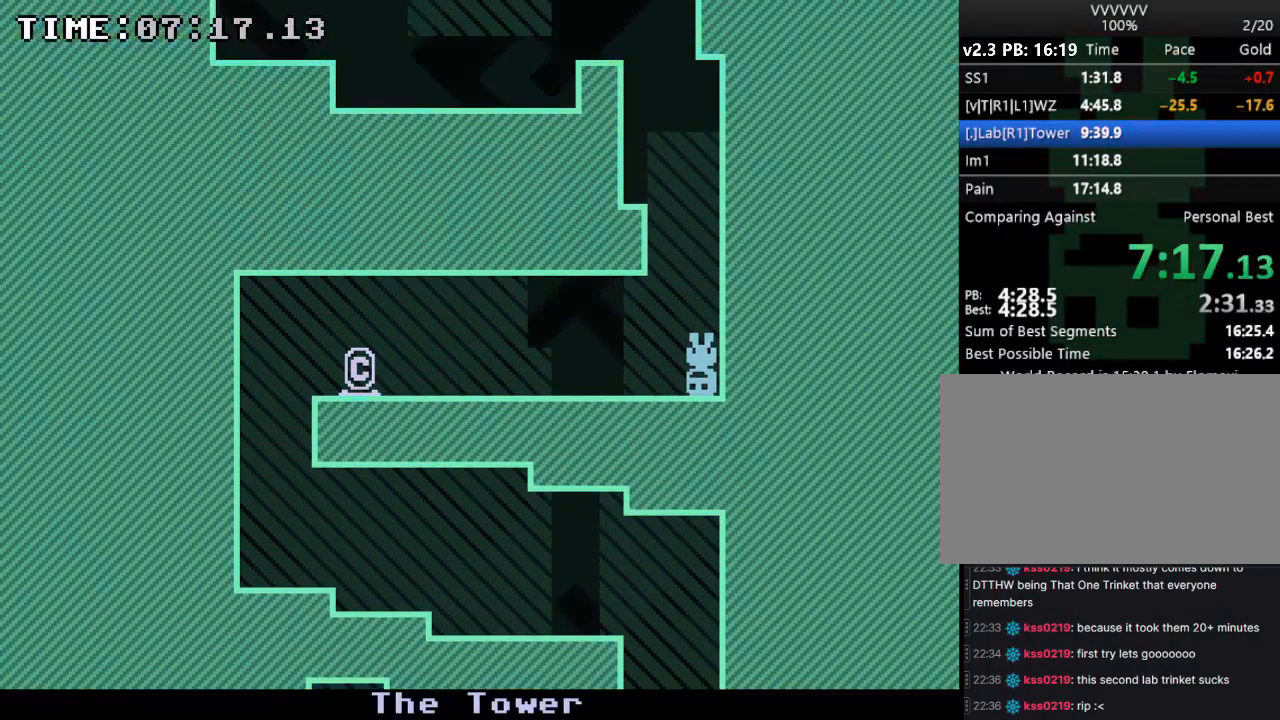
{"keys": [], "events": []}
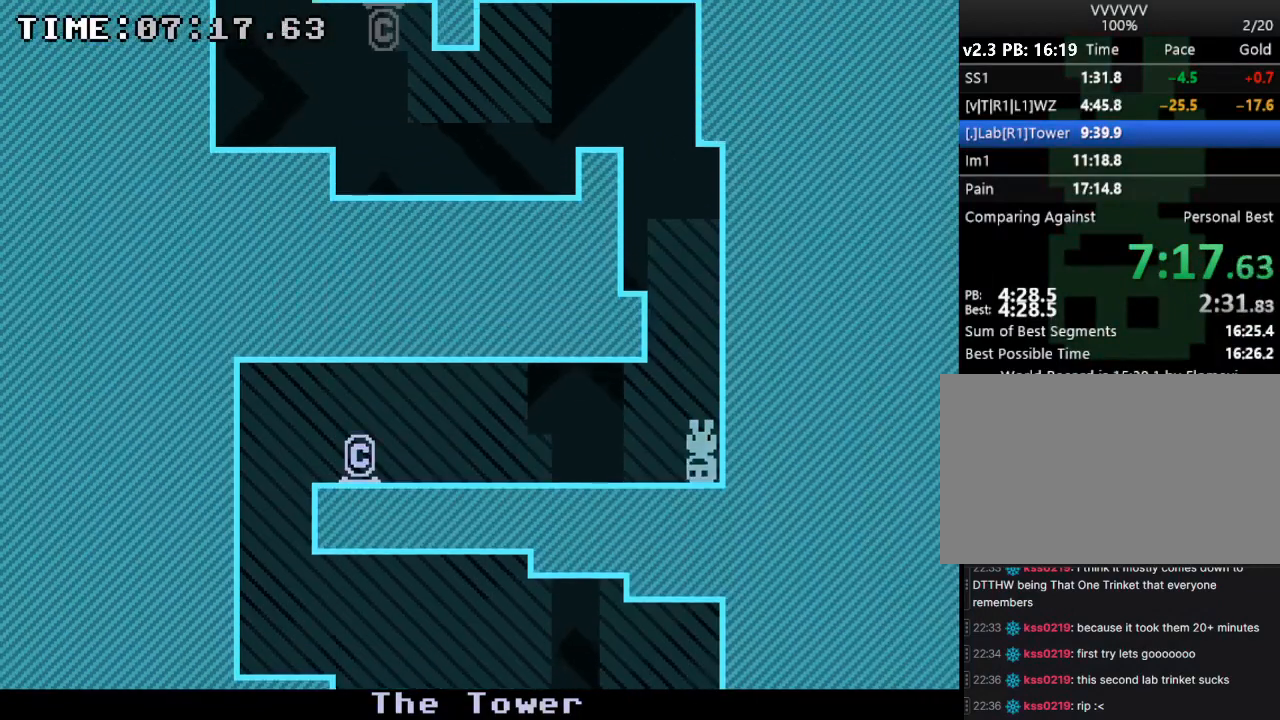
{"keys": ["left"], "events": [[100, "s", "down"], [233, "left", "down"], [300, "s", "up"]]}
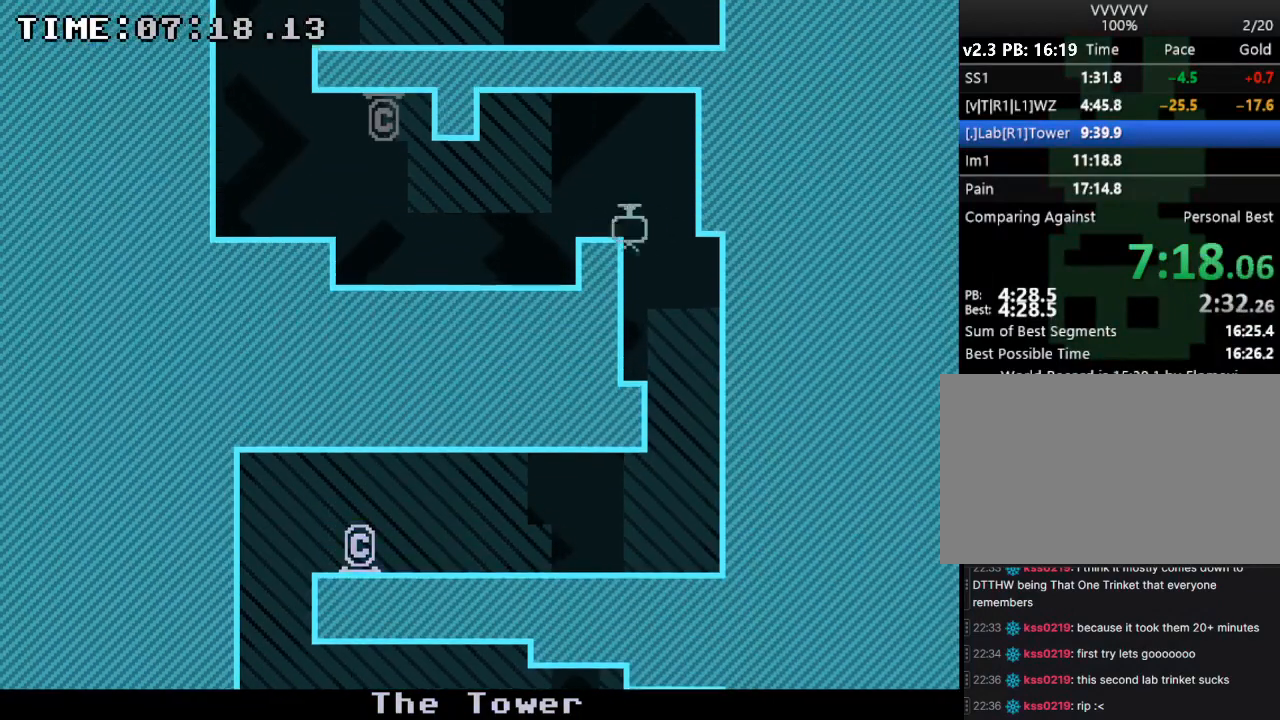
{"keys": [], "events": [[133, "s", "down"], [267, "s", "up"], [300, "s", "down"], [400, "left", "up"], [467, "s", "up"]]}
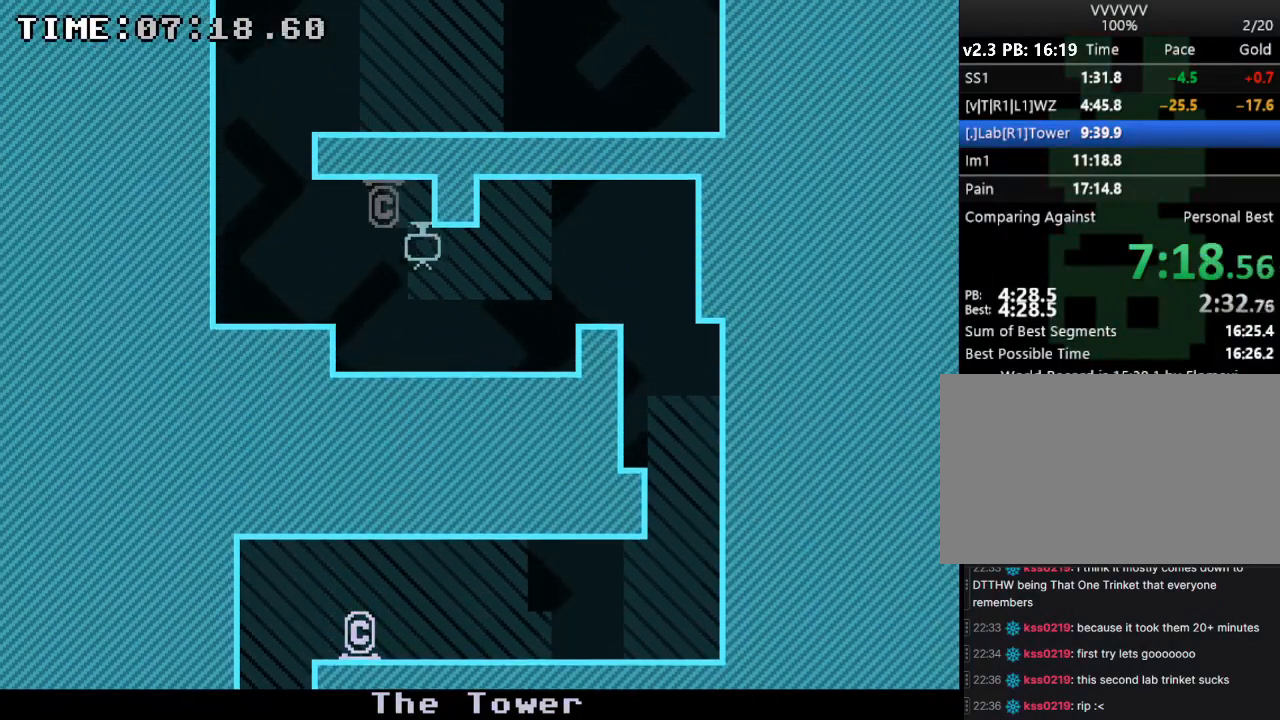
{"keys": ["left"], "events": [[367, "left", "down"]]}
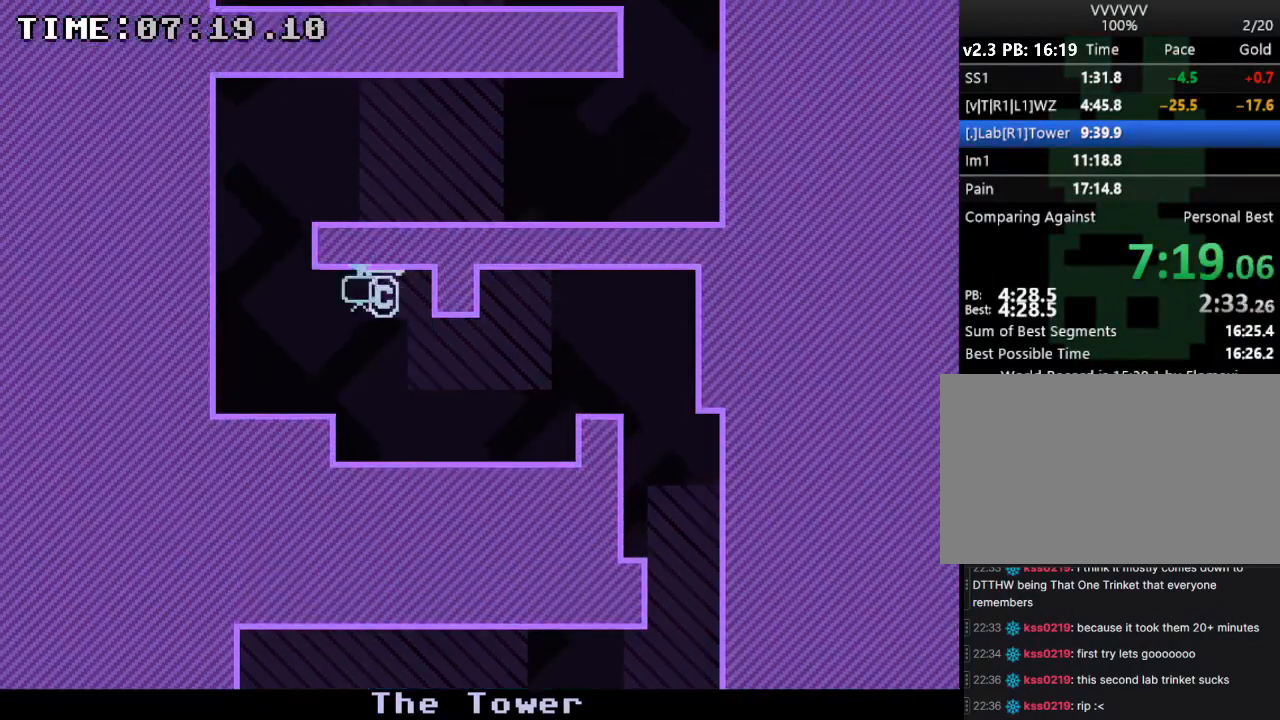
{"keys": ["right"], "events": [[100, "right", "down"], [167, "left", "up"]]}
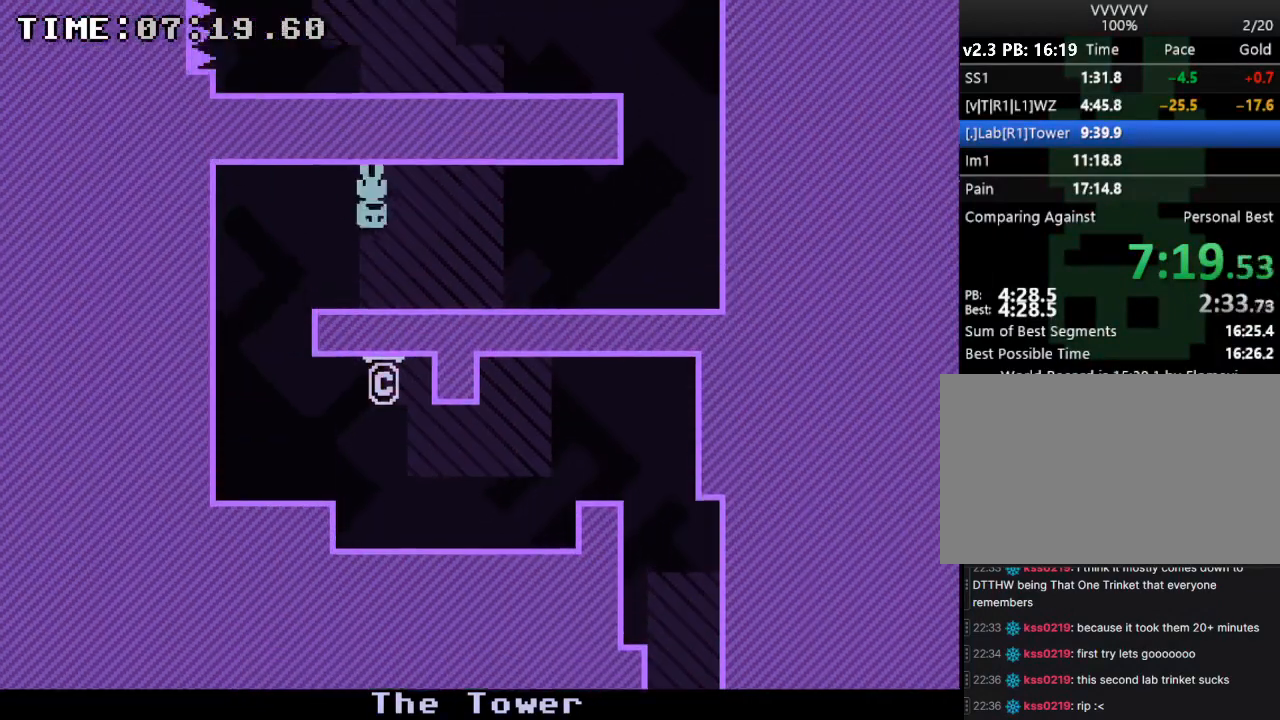
{"keys": ["right", "s"], "events": [[133, "s", "down"], [267, "s", "up"], [500, "s", "down"]]}
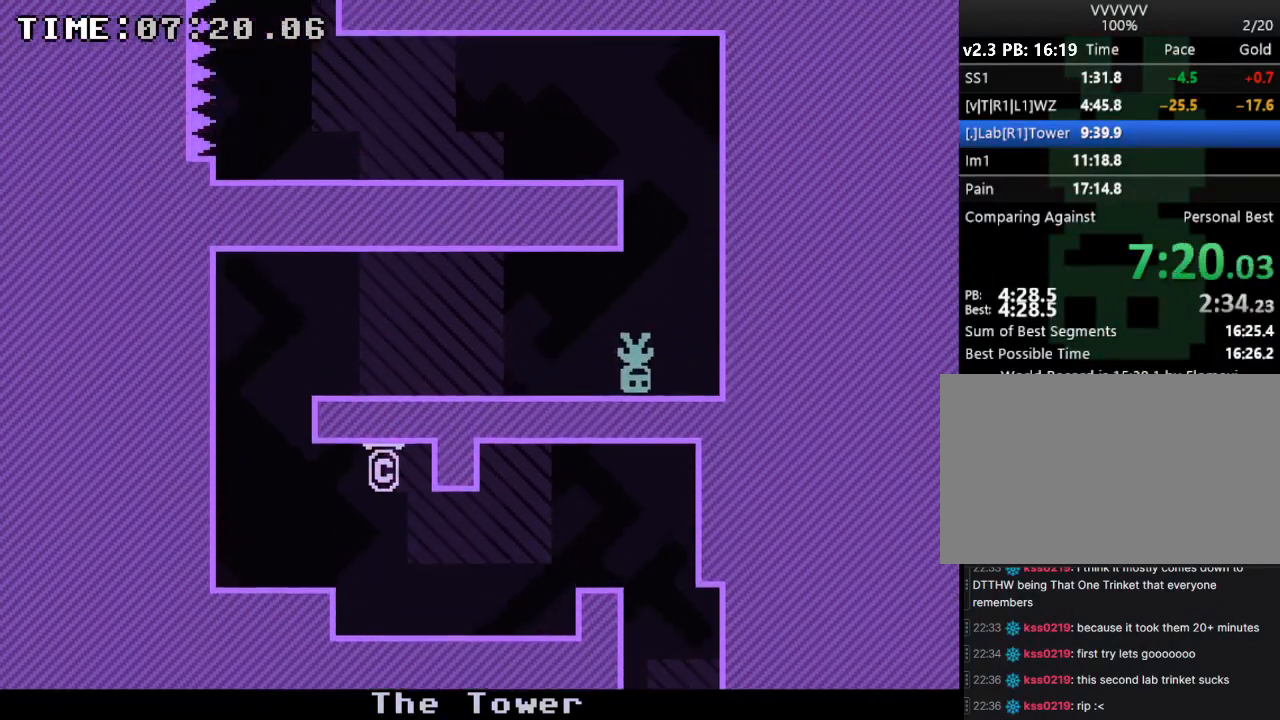
{"keys": ["left"], "events": [[200, "left", "down"], [200, "s", "up"], [233, "right", "up"]]}
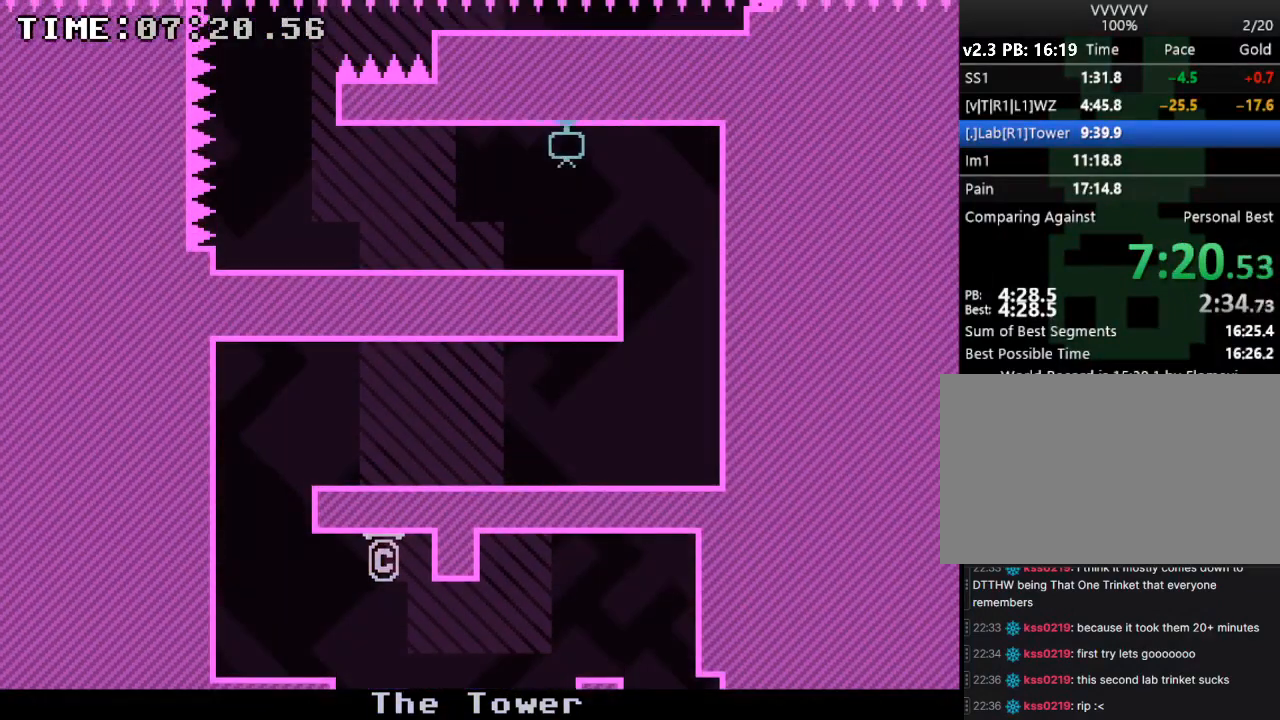
{"keys": ["right"], "events": [[67, "s", "down"], [167, "s", "up"], [433, "right", "down"], [500, "left", "up"]]}
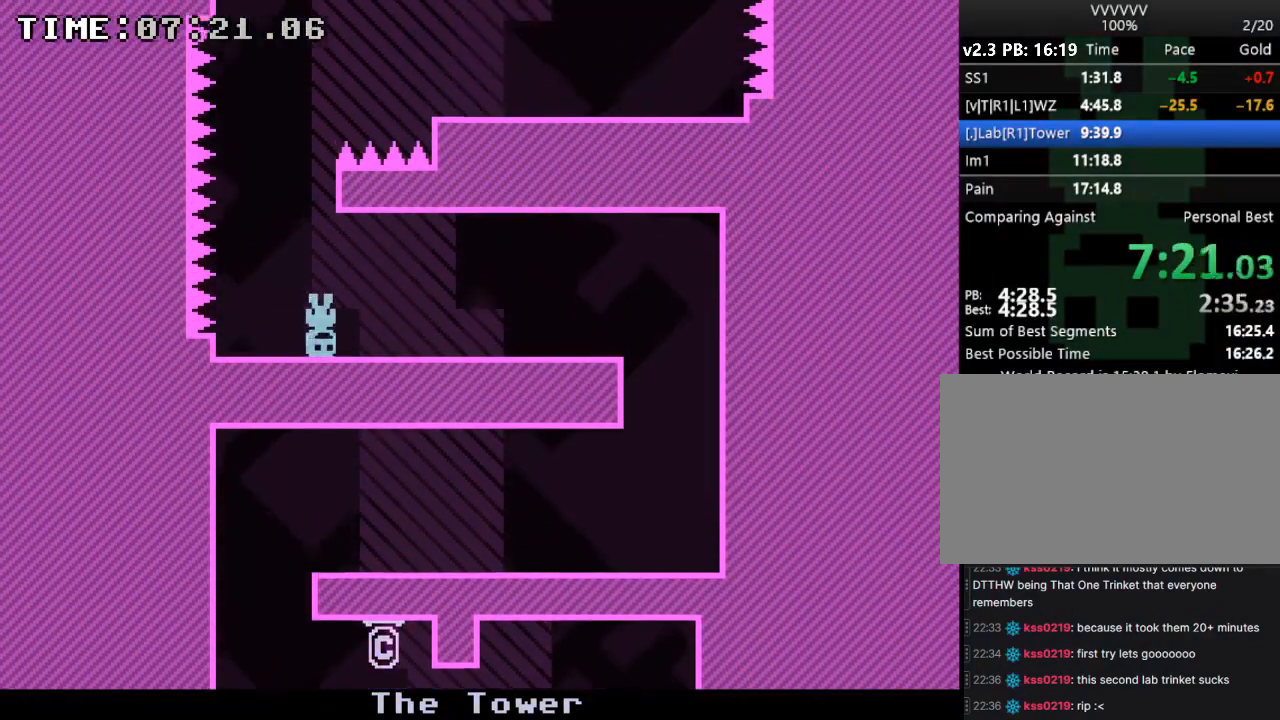
{"keys": [], "events": [[33, "right", "up"], [267, "s", "down"], [333, "s", "up"]]}
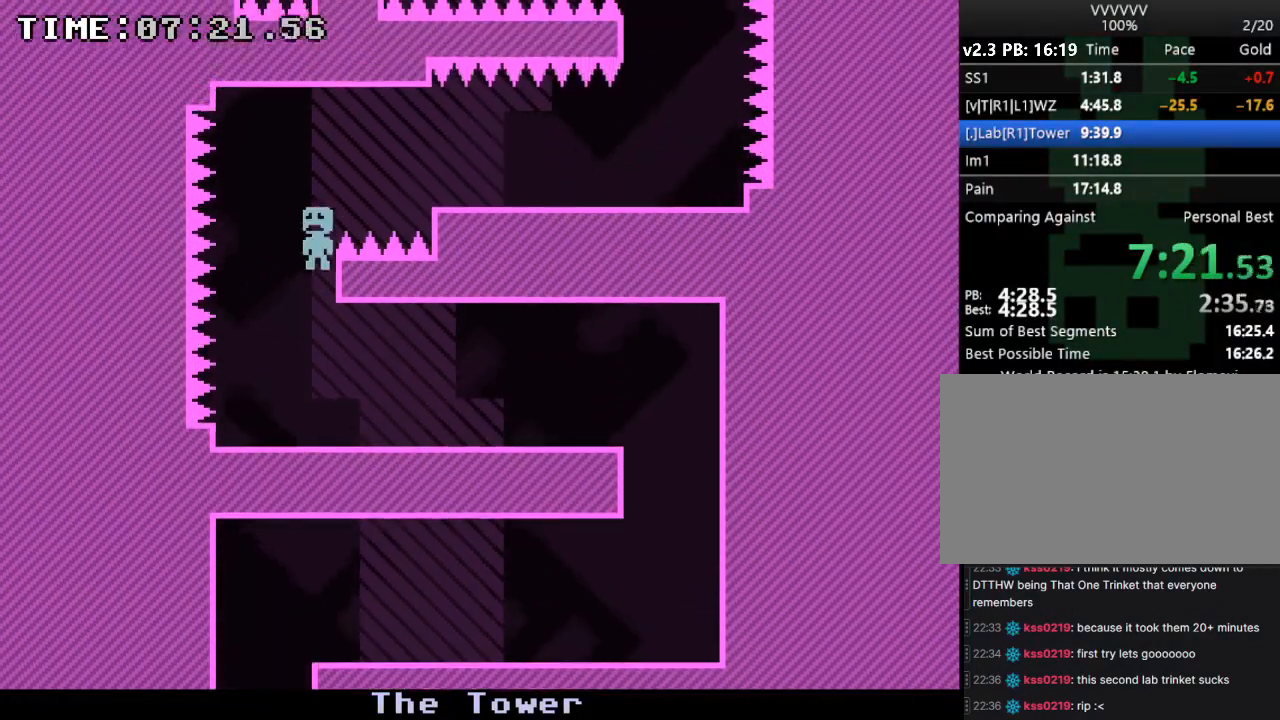
{"keys": ["right", "s"], "events": [[333, "right", "down"], [500, "s", "down"]]}
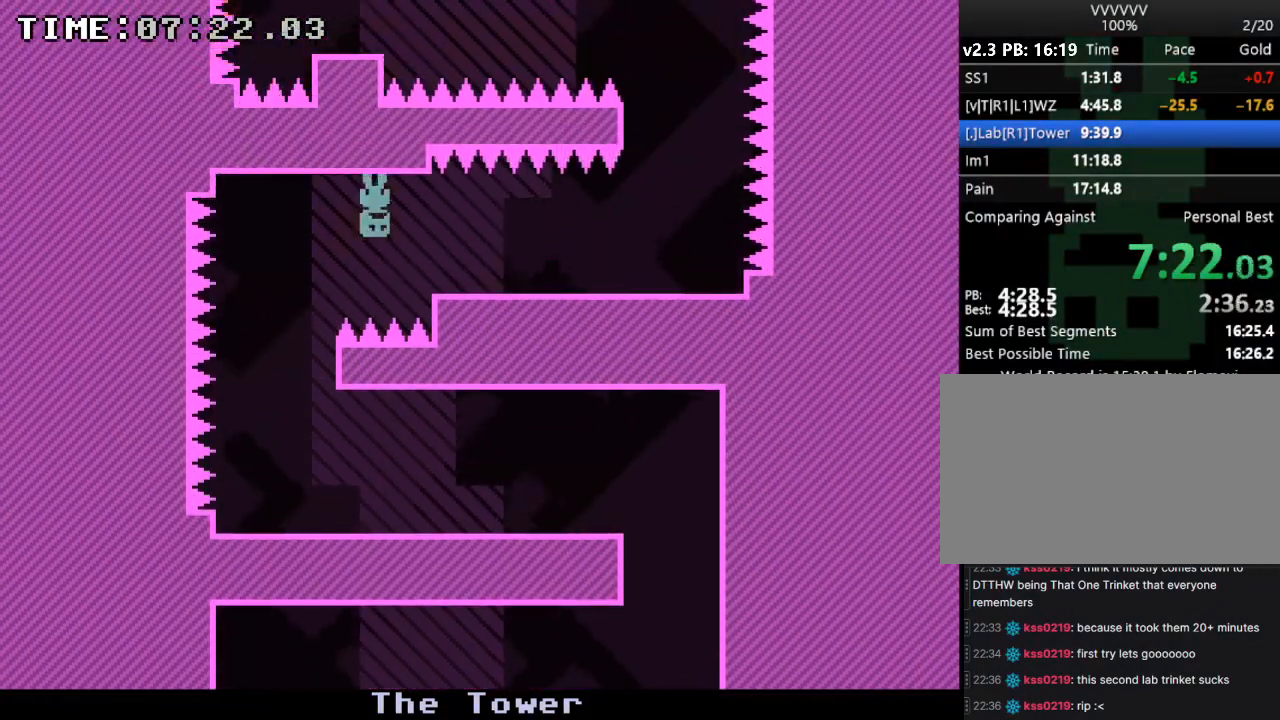
{"keys": ["right"], "events": [[200, "s", "up"]]}
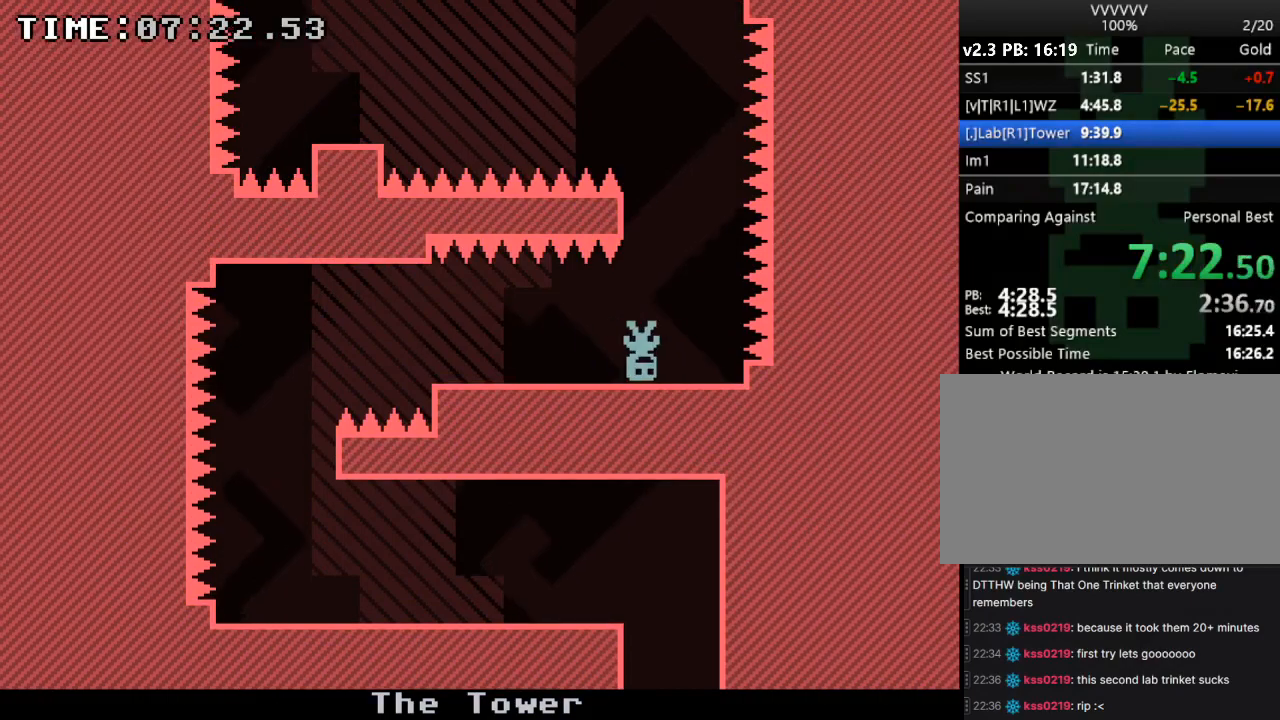
{"keys": [], "events": [[33, "left", "down"], [67, "right", "up"], [133, "left", "up"], [400, "s", "down"], [500, "s", "up"]]}
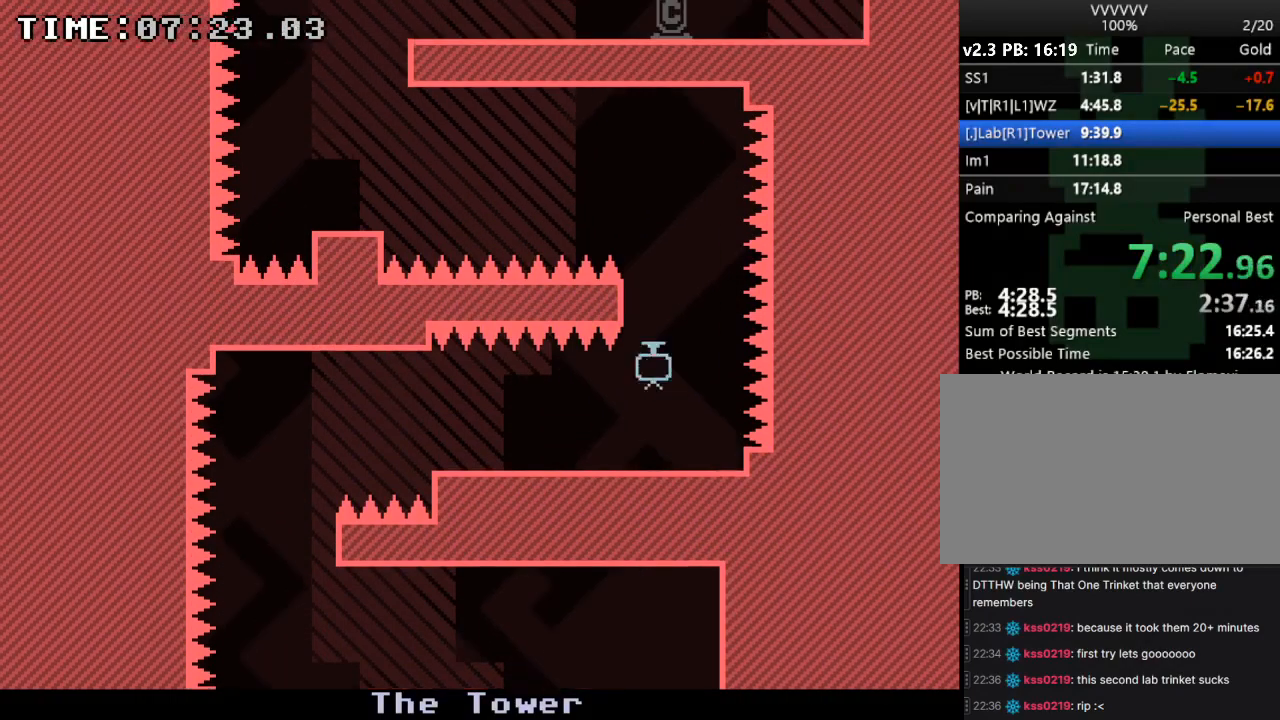
{"keys": [], "events": [[233, "left", "down"], [500, "left", "up"]]}
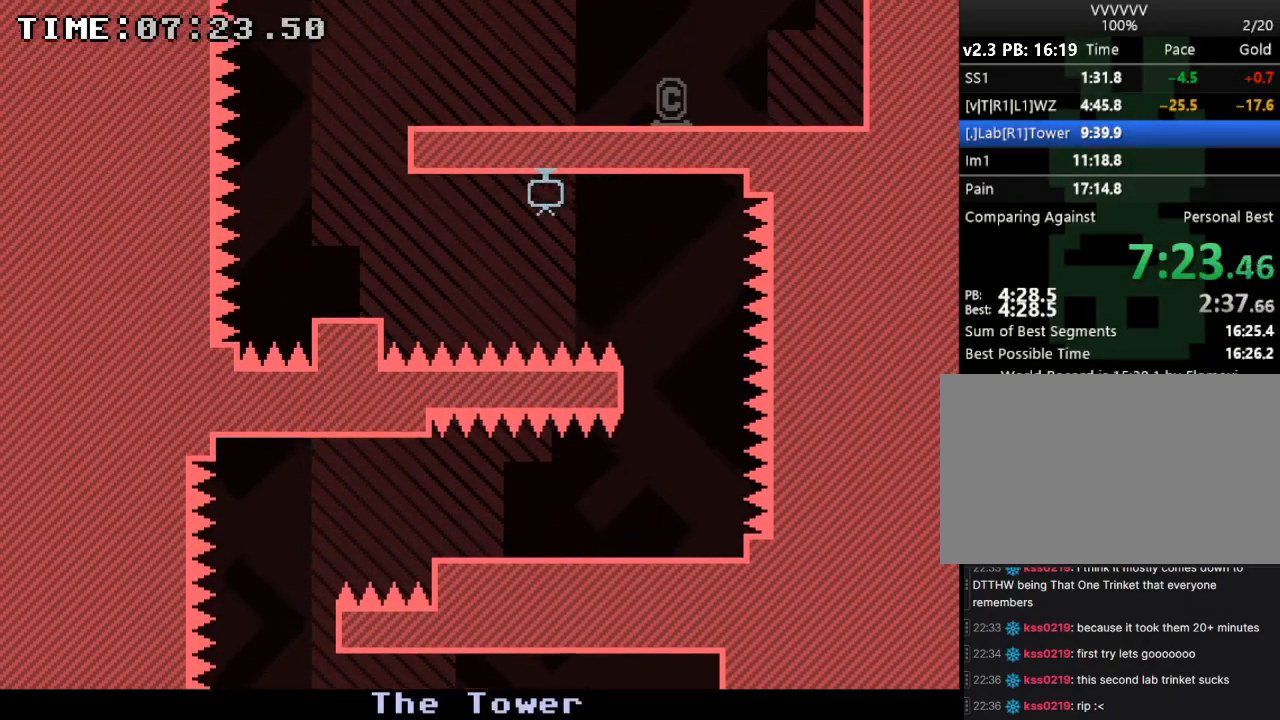
{"keys": ["left"], "events": [[433, "left", "down"]]}
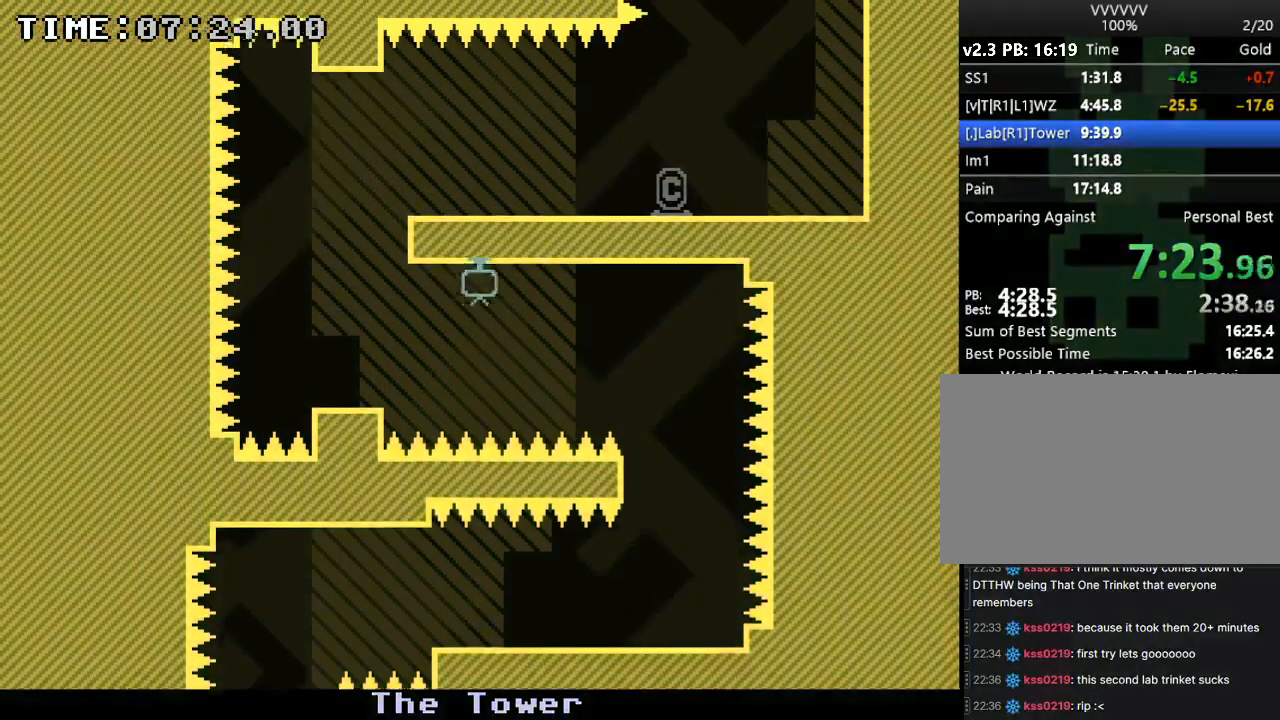
{"keys": [], "events": [[167, "right", "down"], [267, "left", "up"], [300, "right", "up"]]}
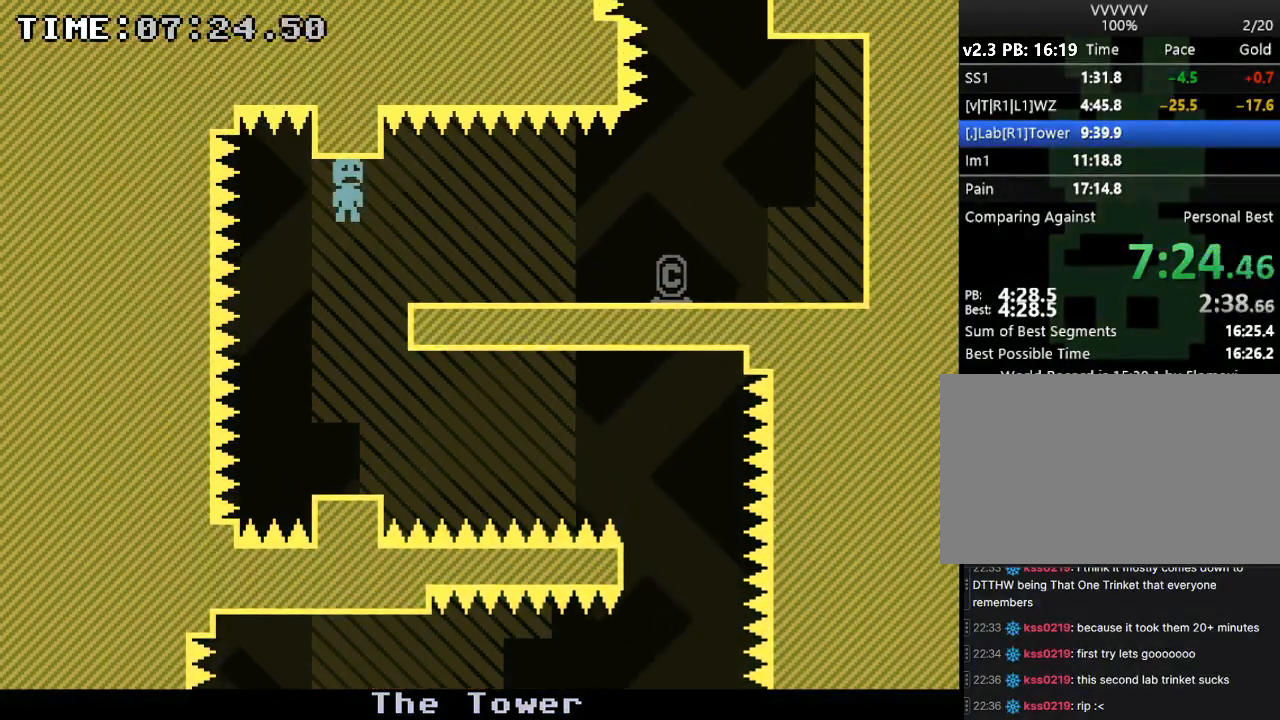
{"keys": ["right"], "events": [[133, "right", "down"], [233, "s", "down"], [367, "s", "up"]]}
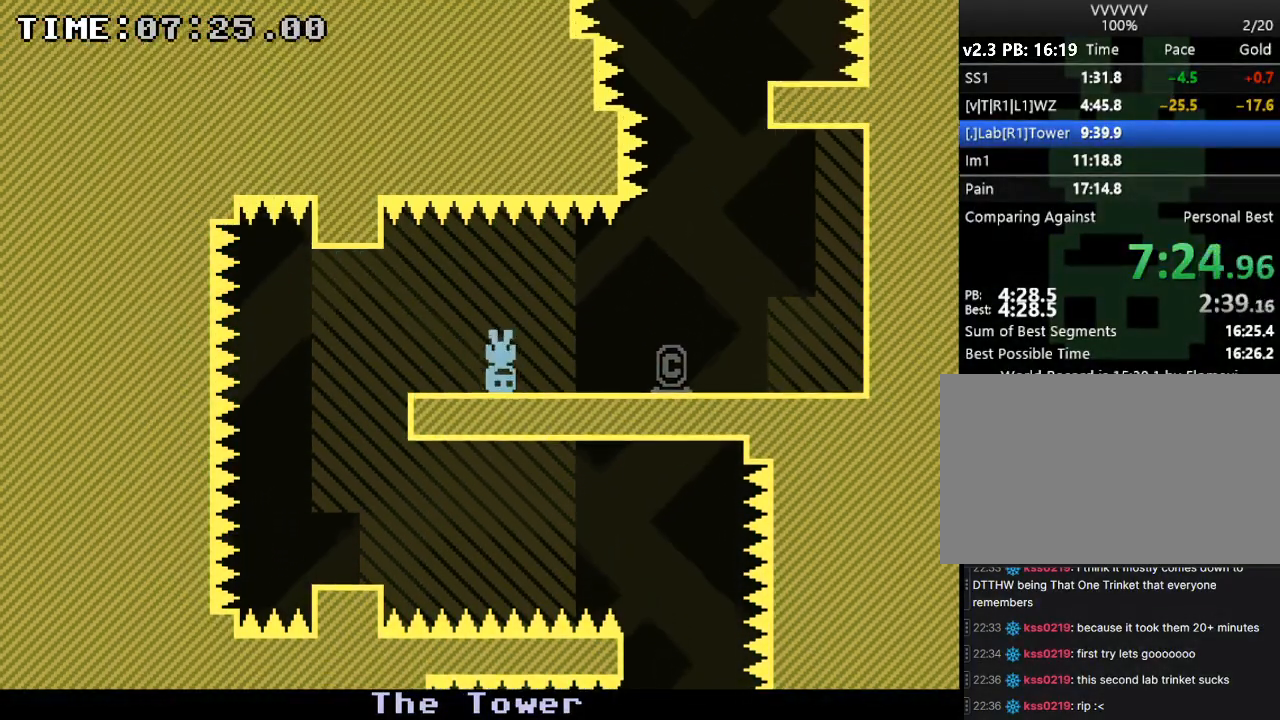
{"keys": [], "events": [[333, "left", "down"], [400, "right", "up"], [433, "left", "up"]]}
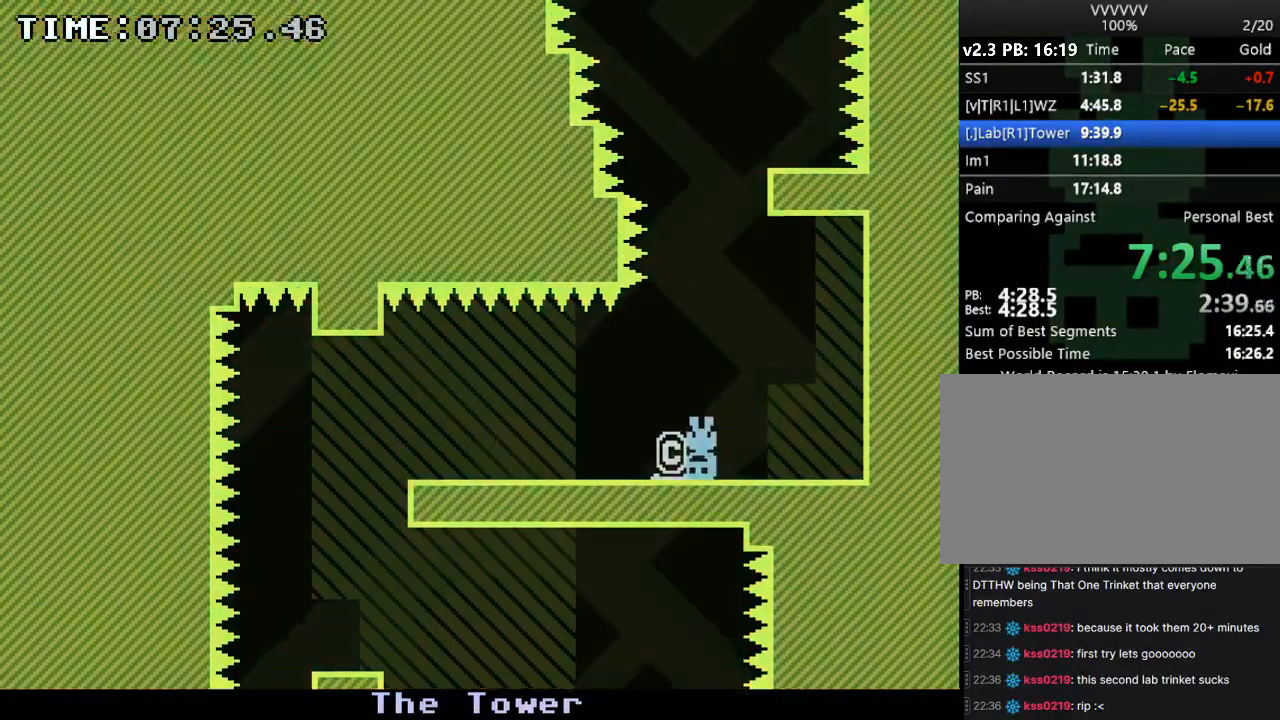
{"keys": [], "events": []}
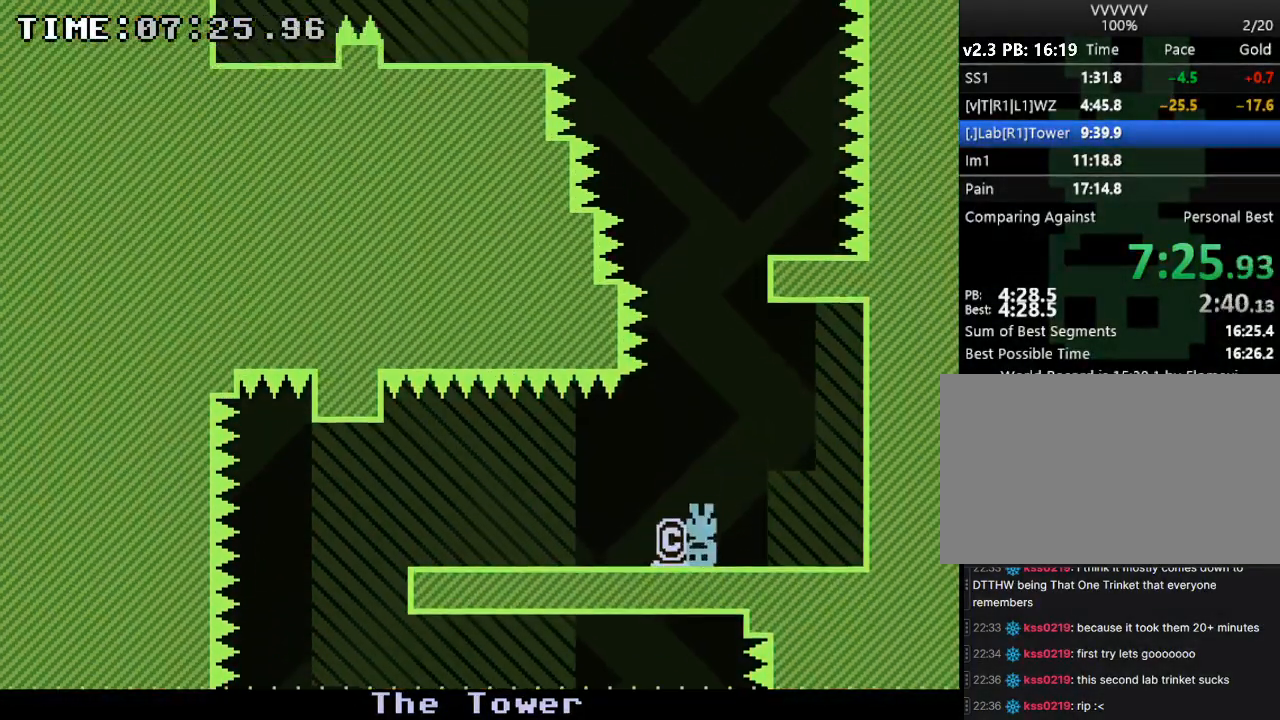
{"keys": [], "events": [[267, "s", "down"], [433, "s", "up"]]}
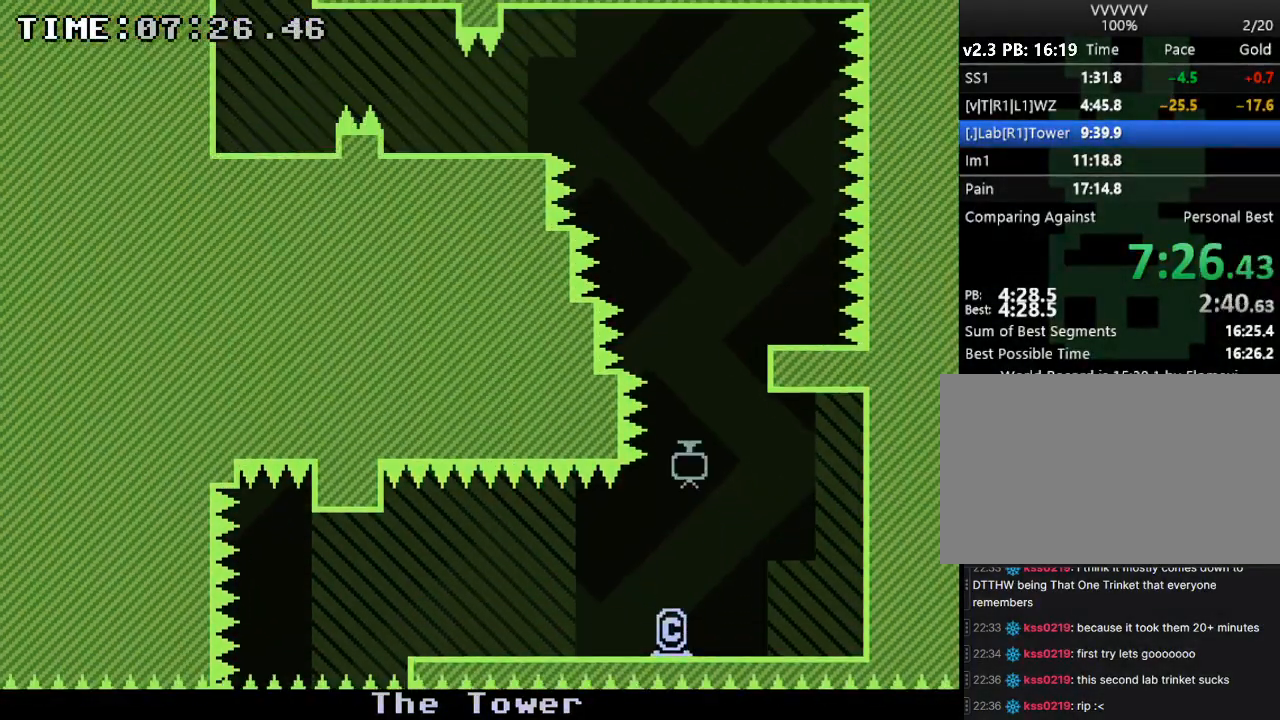
{"keys": ["left"], "events": [[333, "left", "down"]]}
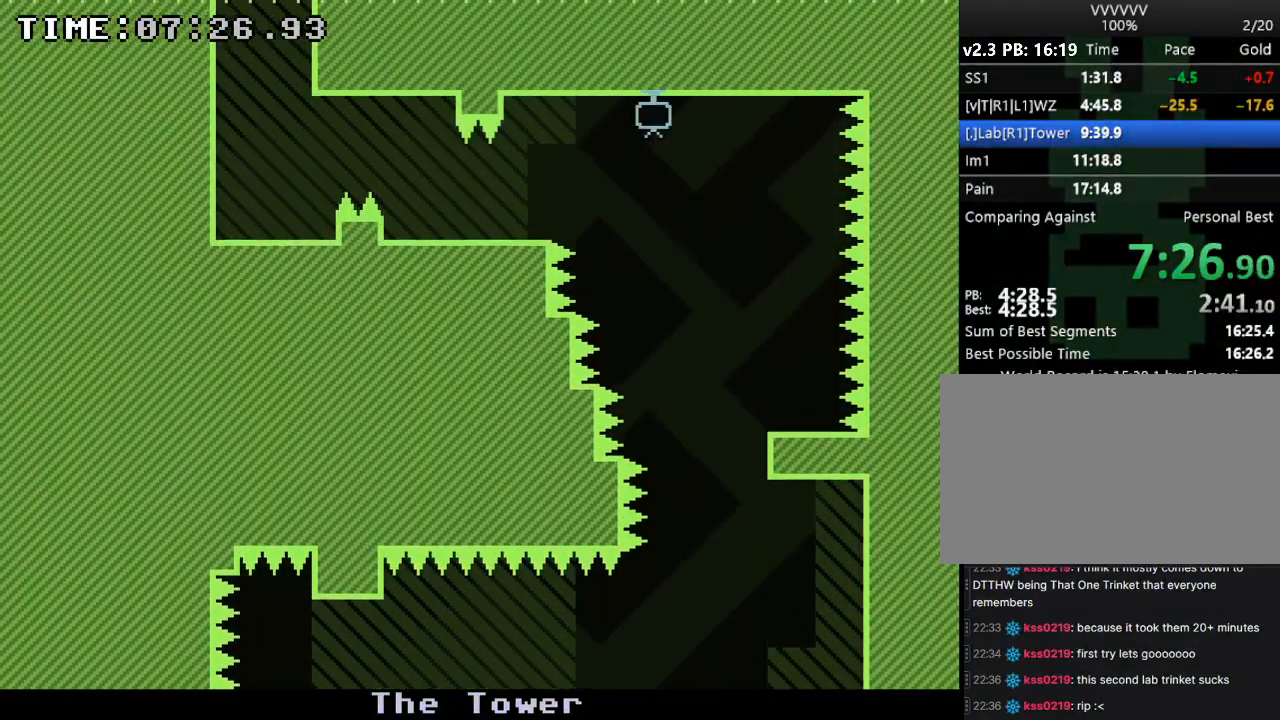
{"keys": ["left", "s"], "events": [[467, "s", "down"]]}
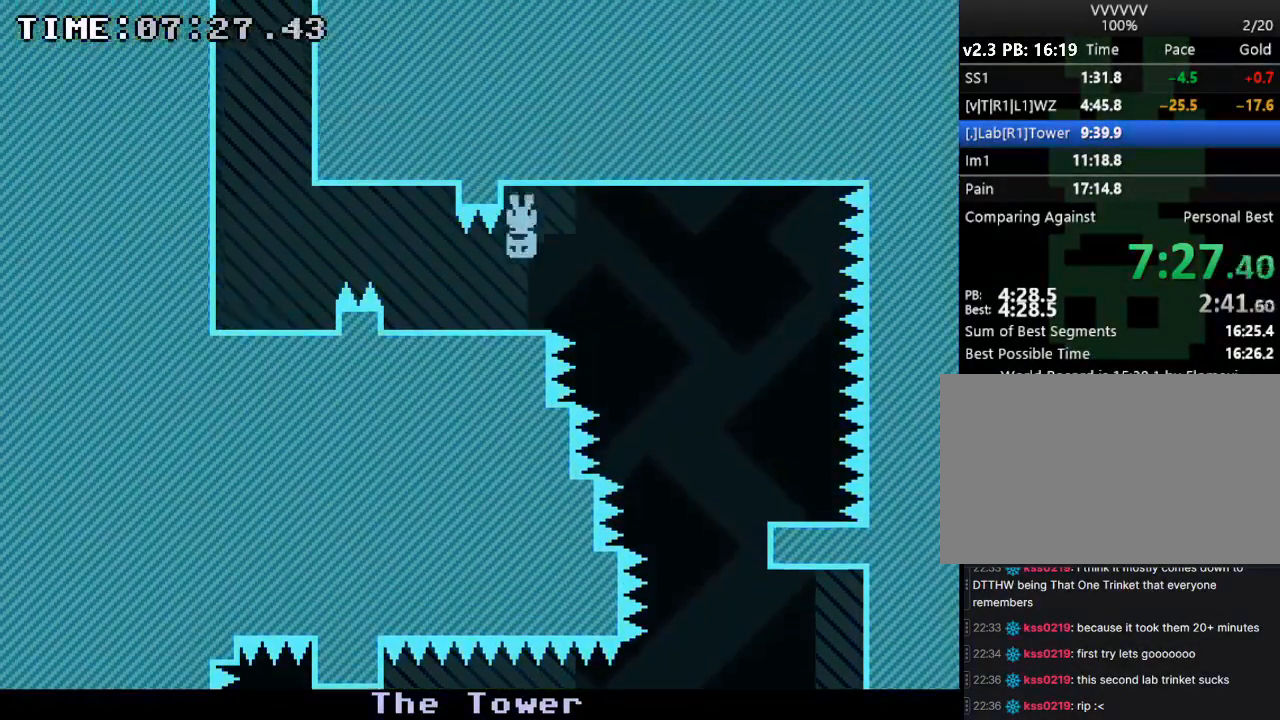
{"keys": [], "events": [[33, "s", "up"], [367, "s", "down"], [400, "left", "up"], [500, "s", "up"]]}
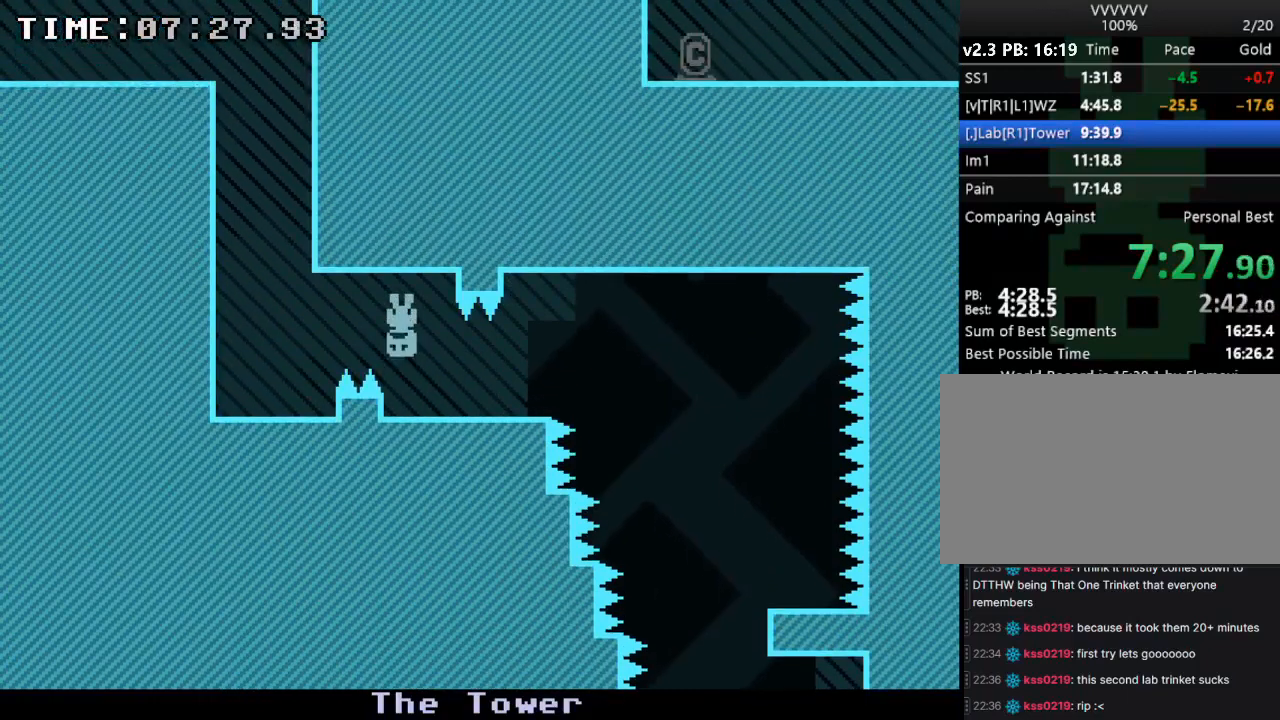
{"keys": ["left"], "events": [[433, "left", "down"]]}
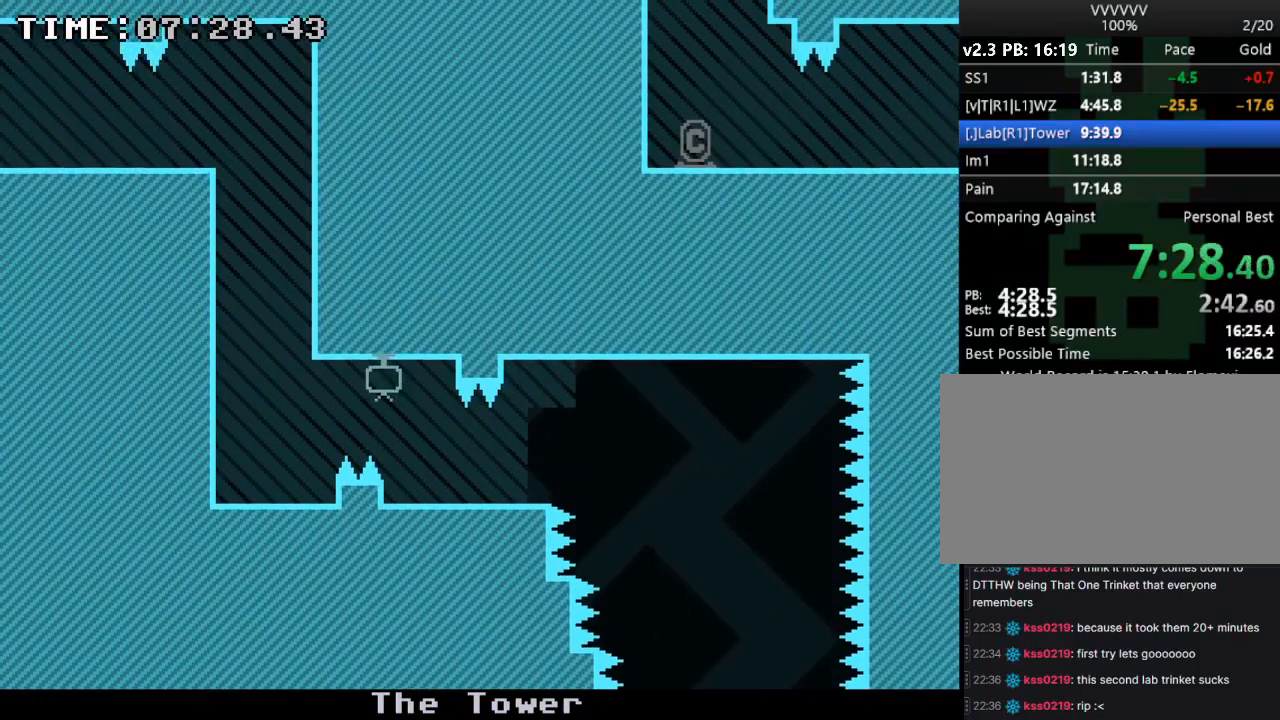
{"keys": ["left"], "events": []}
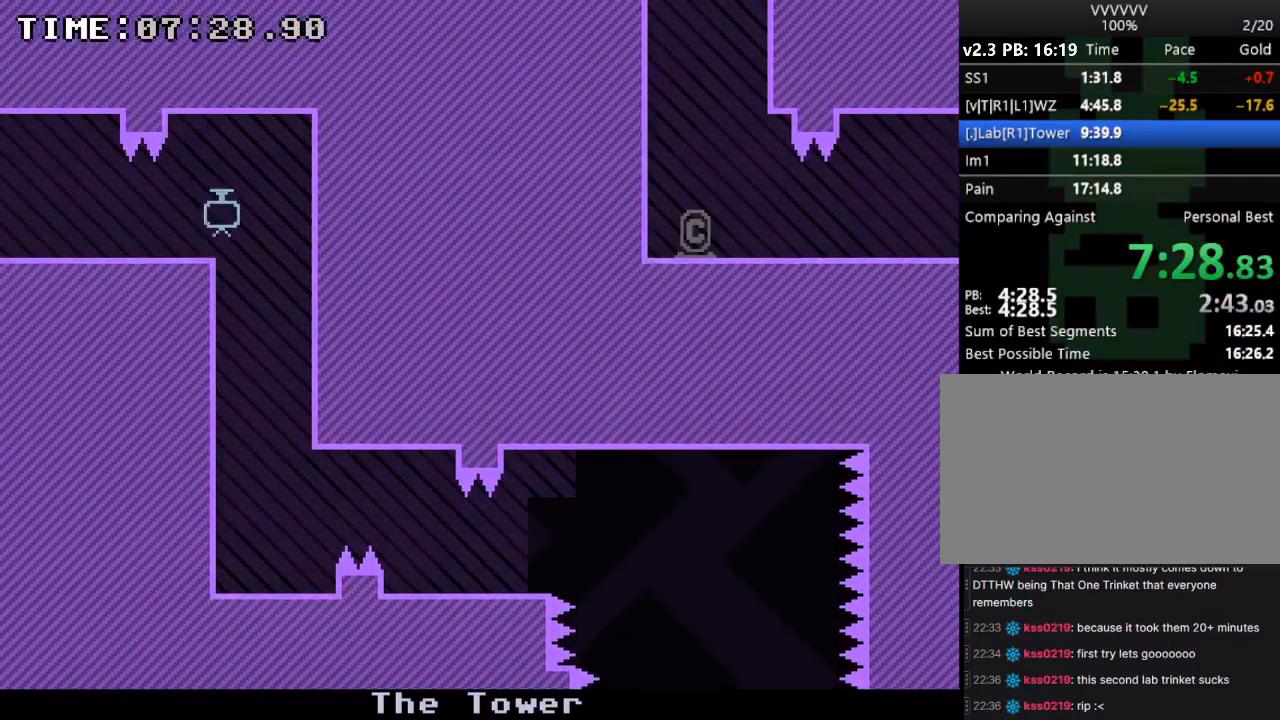
{"keys": ["left"], "events": [[133, "s", "down"], [267, "s", "up"]]}
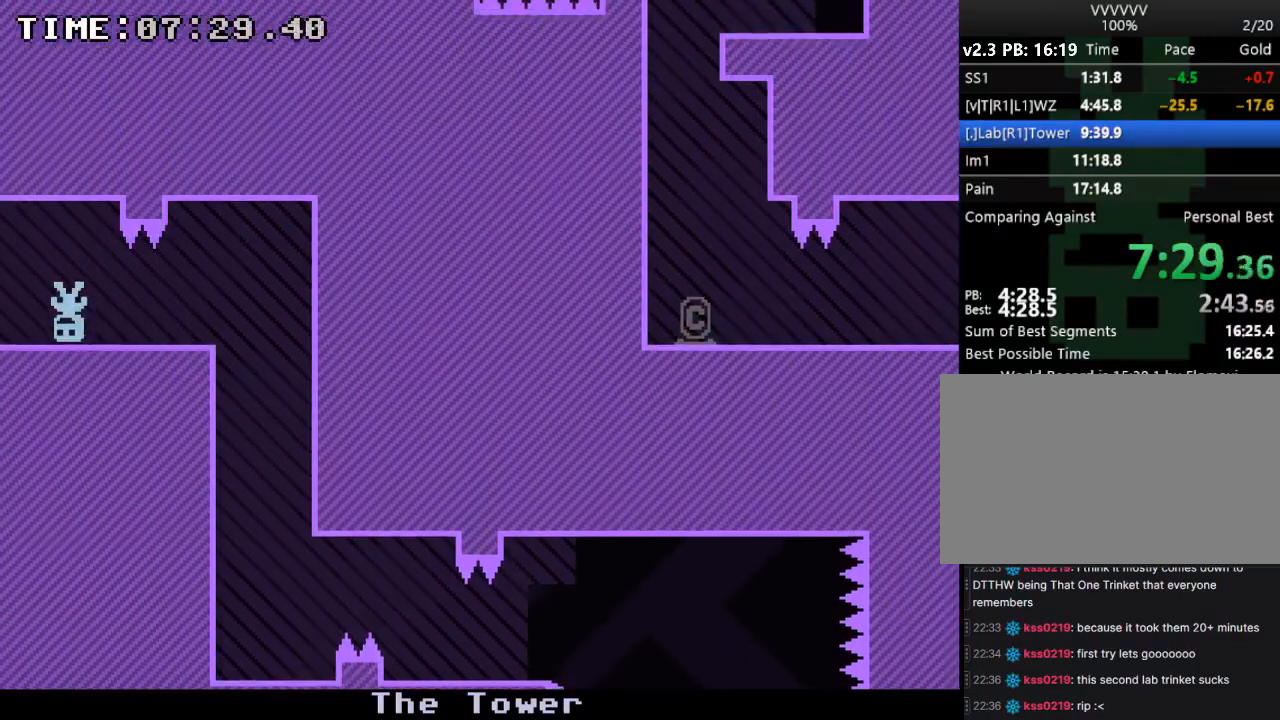
{"keys": ["left"], "events": []}
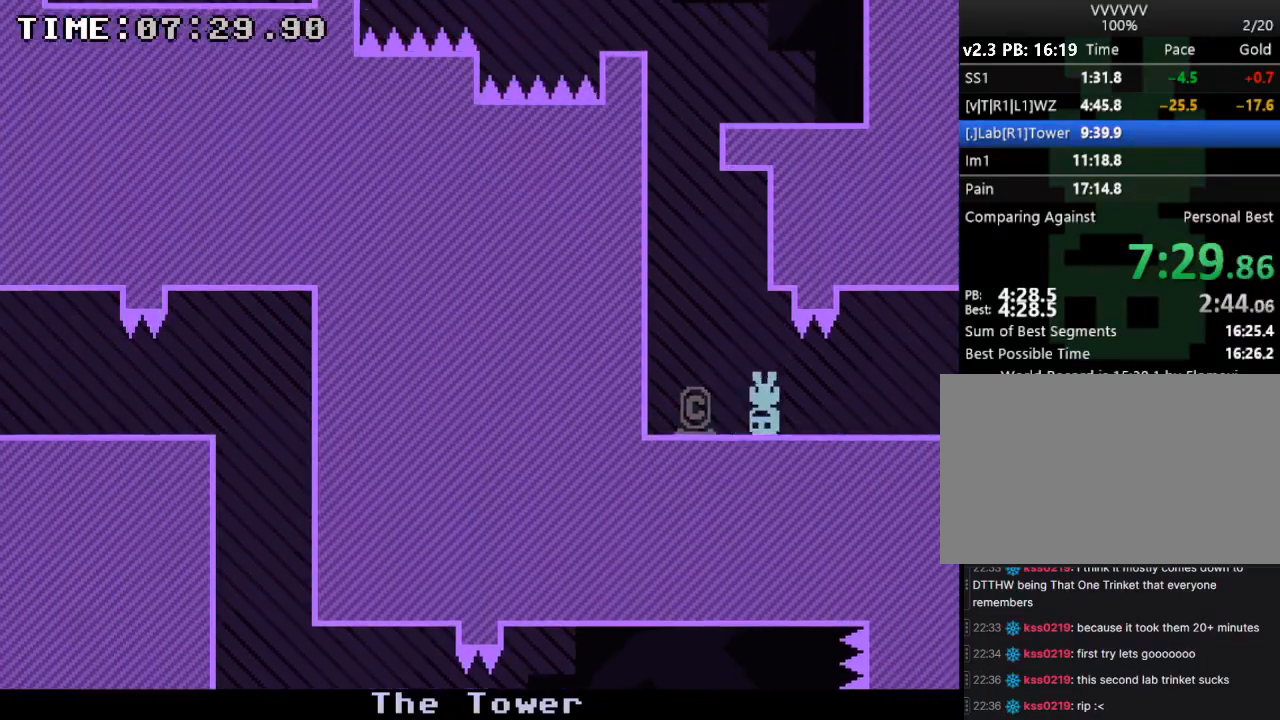
{"keys": [], "events": [[500, "left", "up"]]}
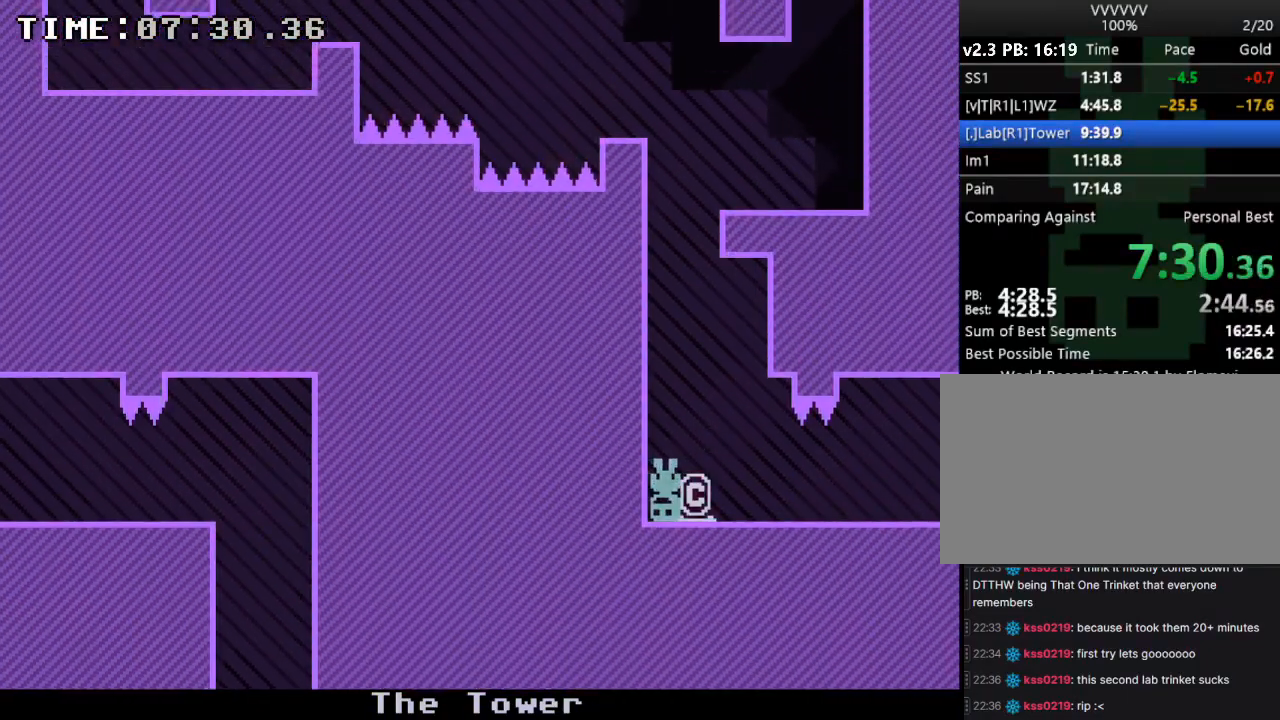
{"keys": ["right"], "events": [[167, "s", "down"], [333, "s", "up"], [500, "right", "down"]]}
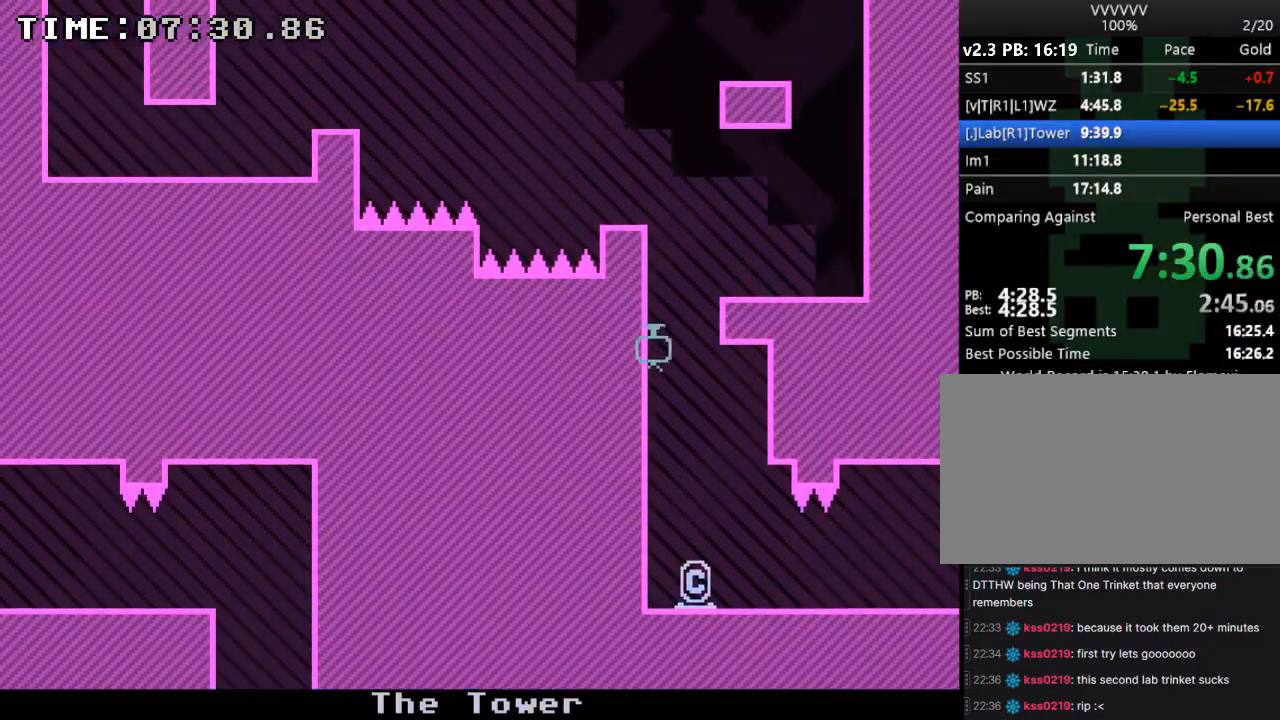
{"keys": ["right"], "events": [[167, "right", "up"], [500, "right", "down"]]}